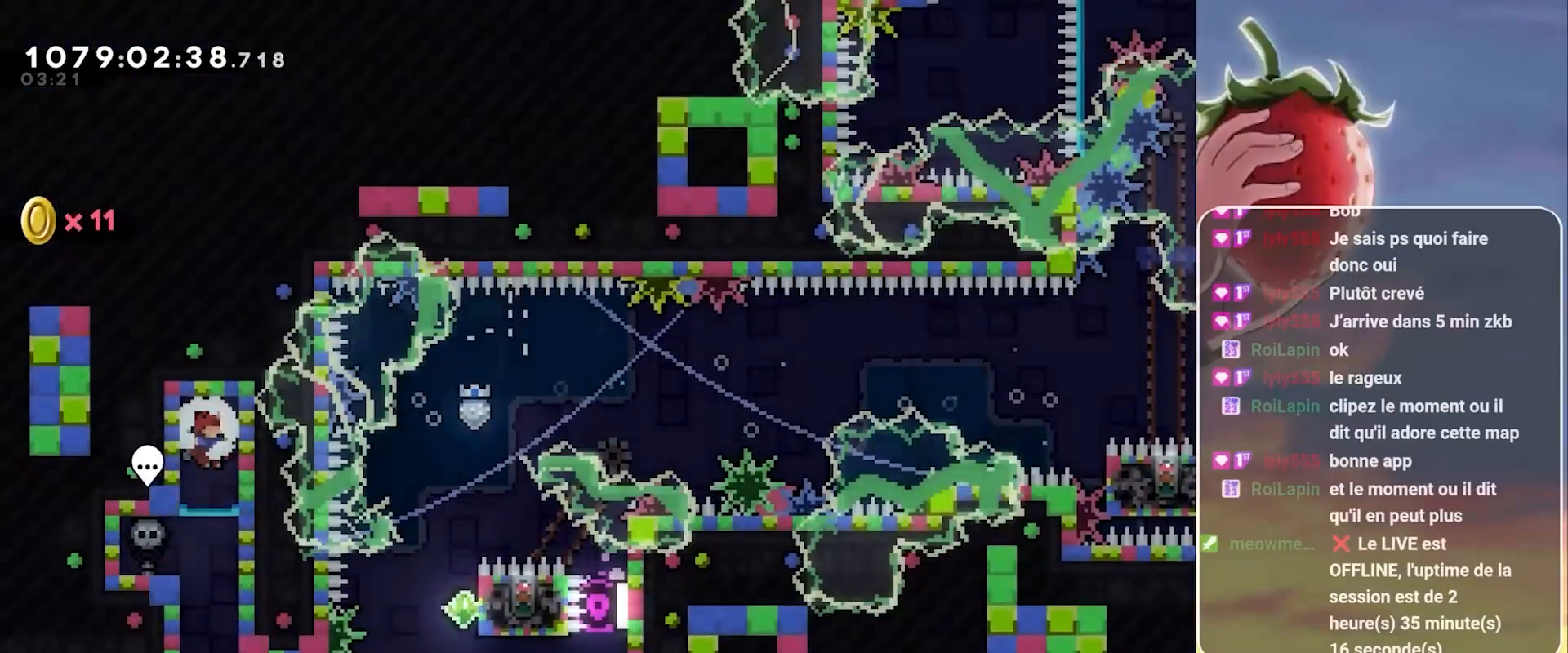
Gameplay with keyboard; each line is a JSON object with the keys held at the frame after it. "events" lists presses ("down") and releases ("up") of "3", "dash", "demo", "down", "grab", "jump", "jump2", "left", "pause", "right" and "up" between this image and that frame as [ms after this image, input, new state], when the widget could be followed in between. No other keys are recorded. Mouse input is not recorded. Key names are as the overlay labels them; some are game actions (e.g. jump) rather than physical keys.
{"keys": [], "events": [[33, "down", "down"], [83, "dash", "down"], [183, "dash", "up"], [467, "down", "up"]]}
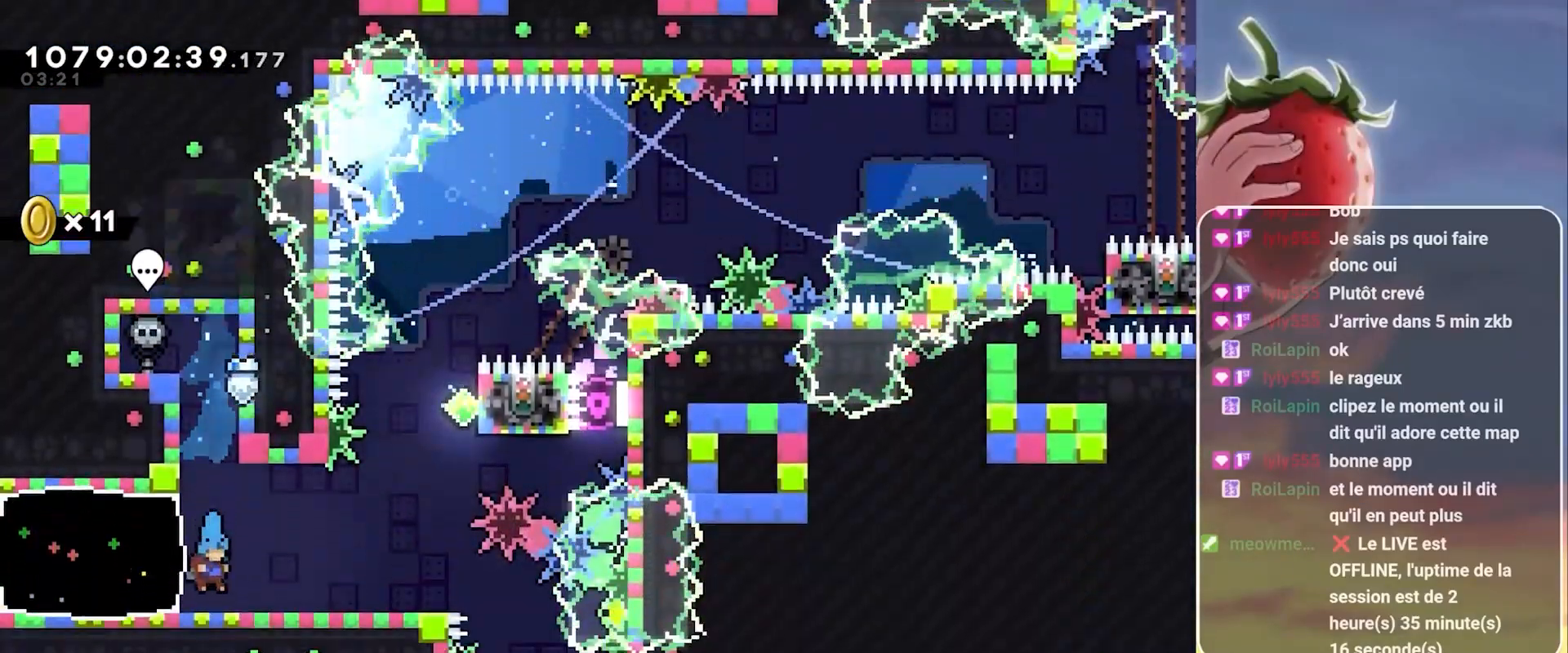
{"keys": [], "events": [[100, "dash", "down"], [100, "left", "down"], [200, "dash", "up"], [283, "left", "up"]]}
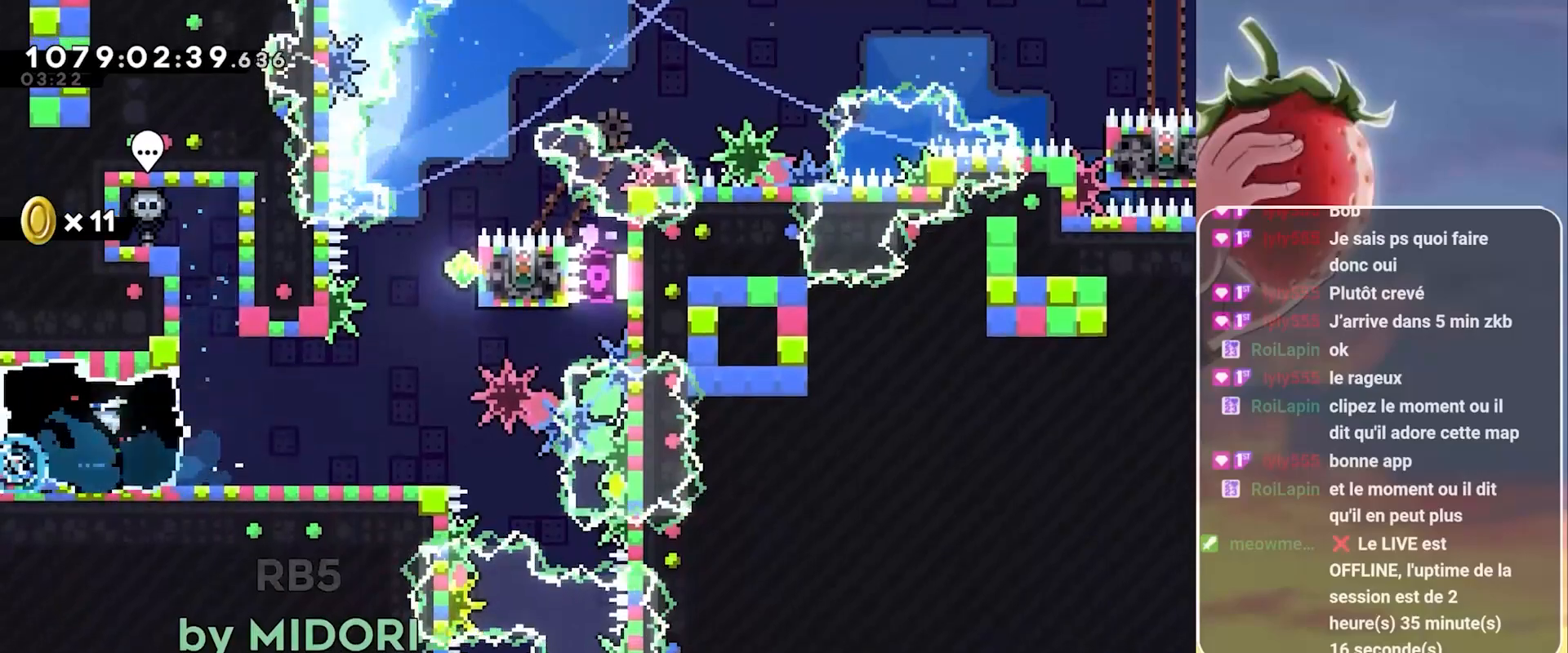
{"keys": [], "events": []}
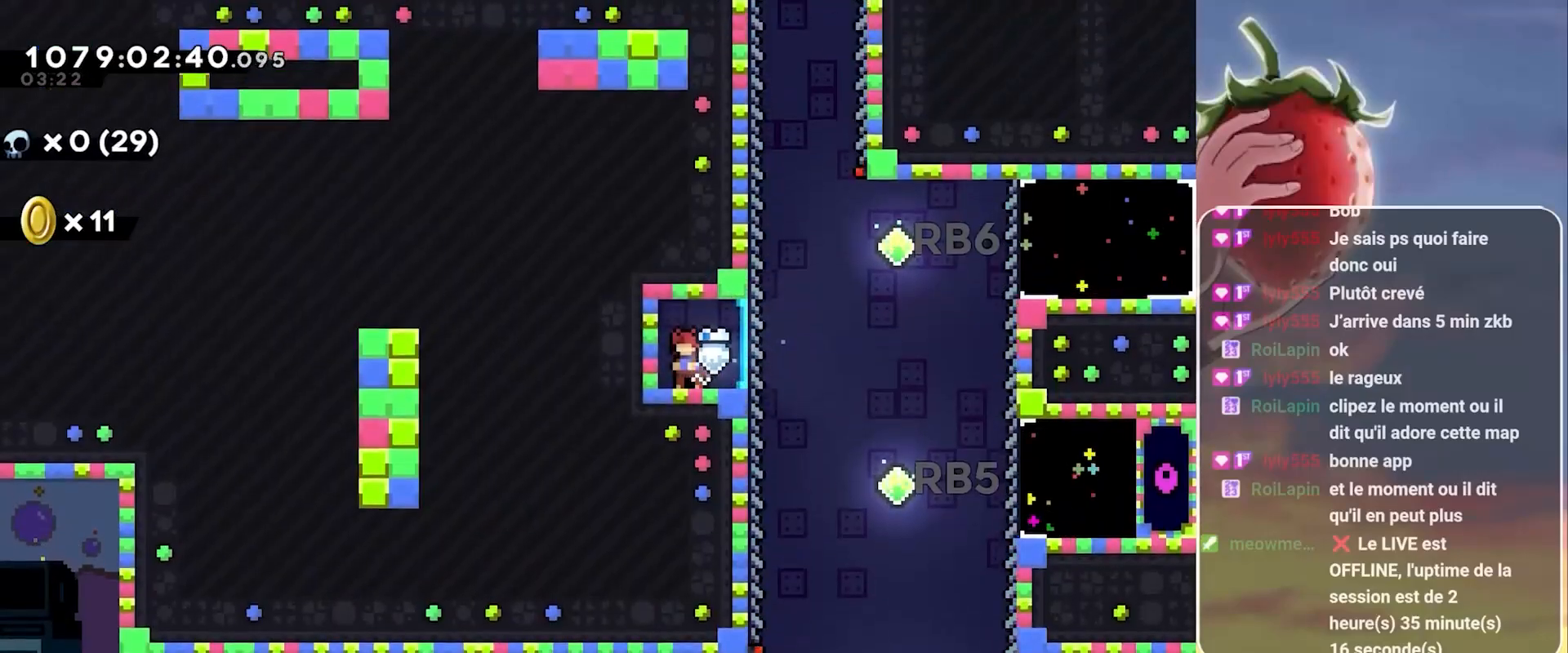
{"keys": ["jump", "right"], "events": [[83, "right", "down"], [283, "jump", "down"]]}
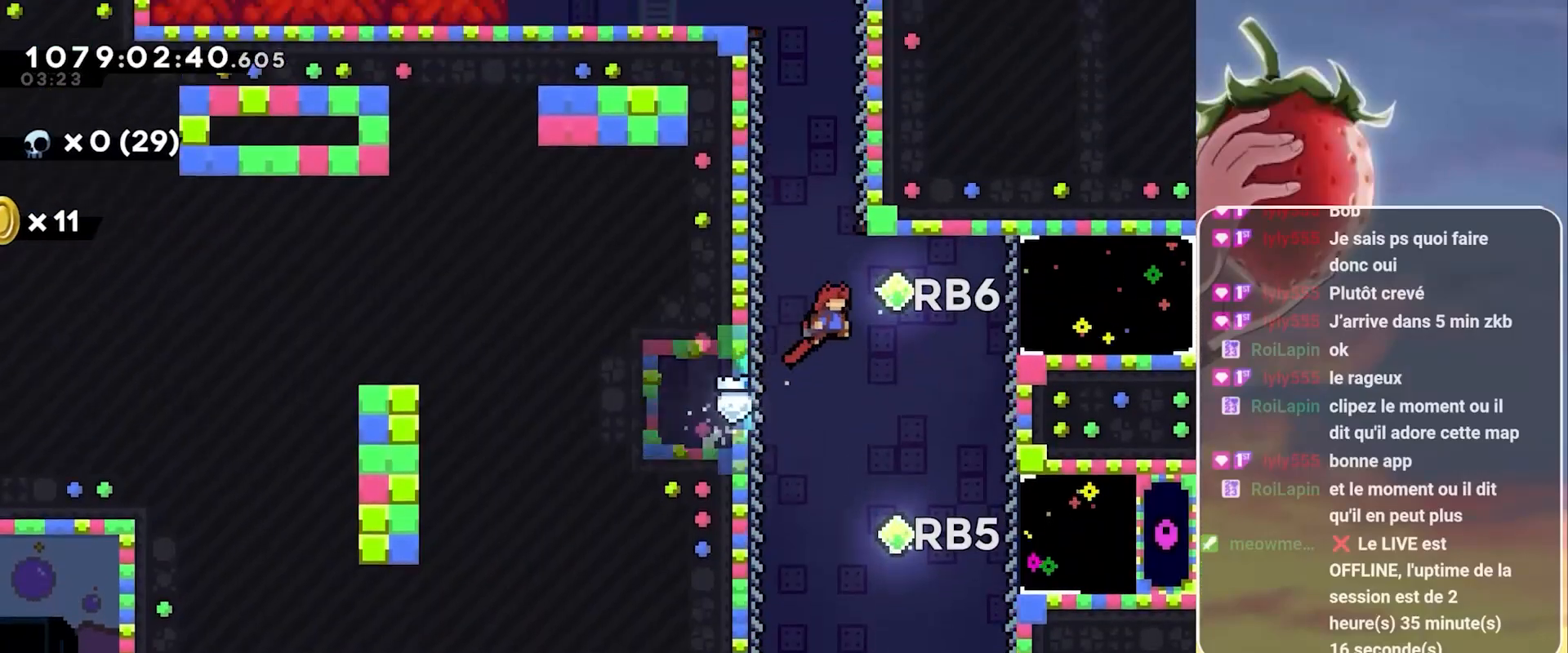
{"keys": [], "events": [[100, "dash", "down"], [283, "dash", "up"], [283, "jump", "up"], [333, "right", "up"]]}
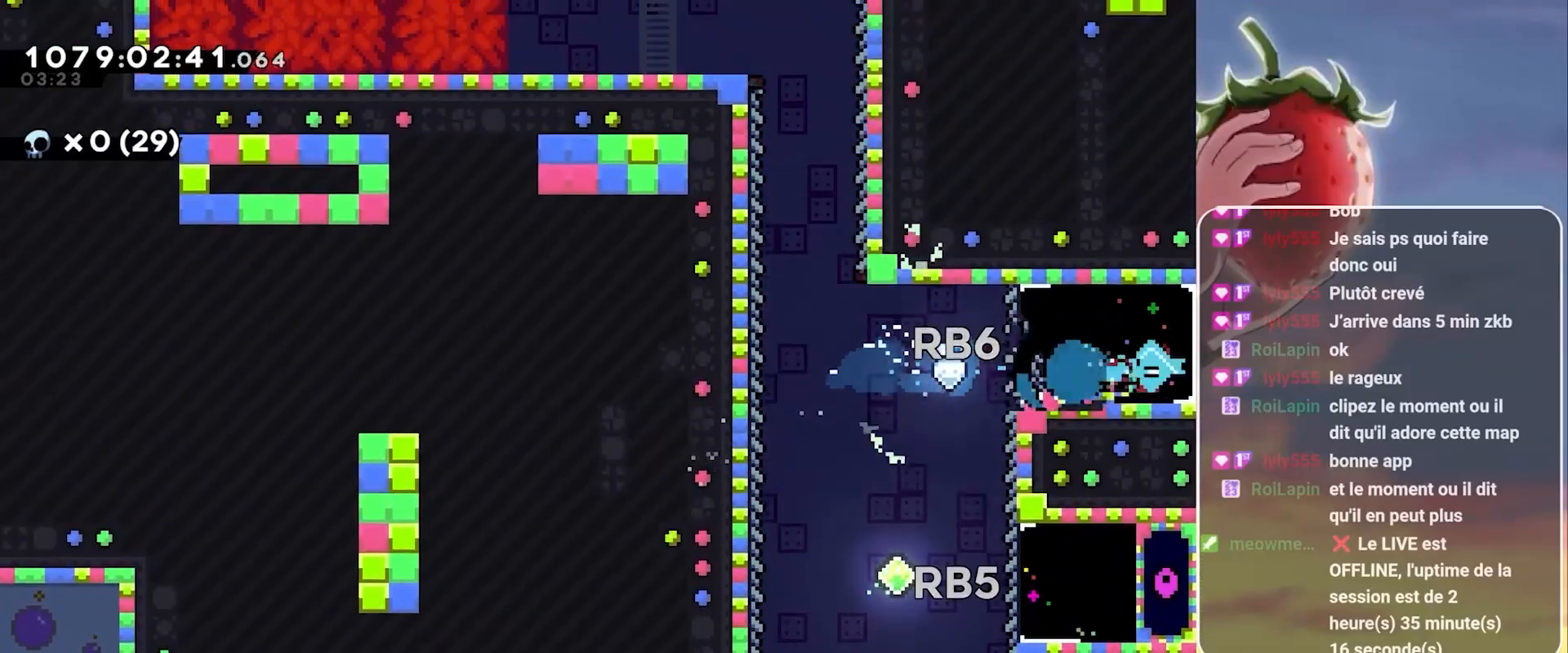
{"keys": [], "events": []}
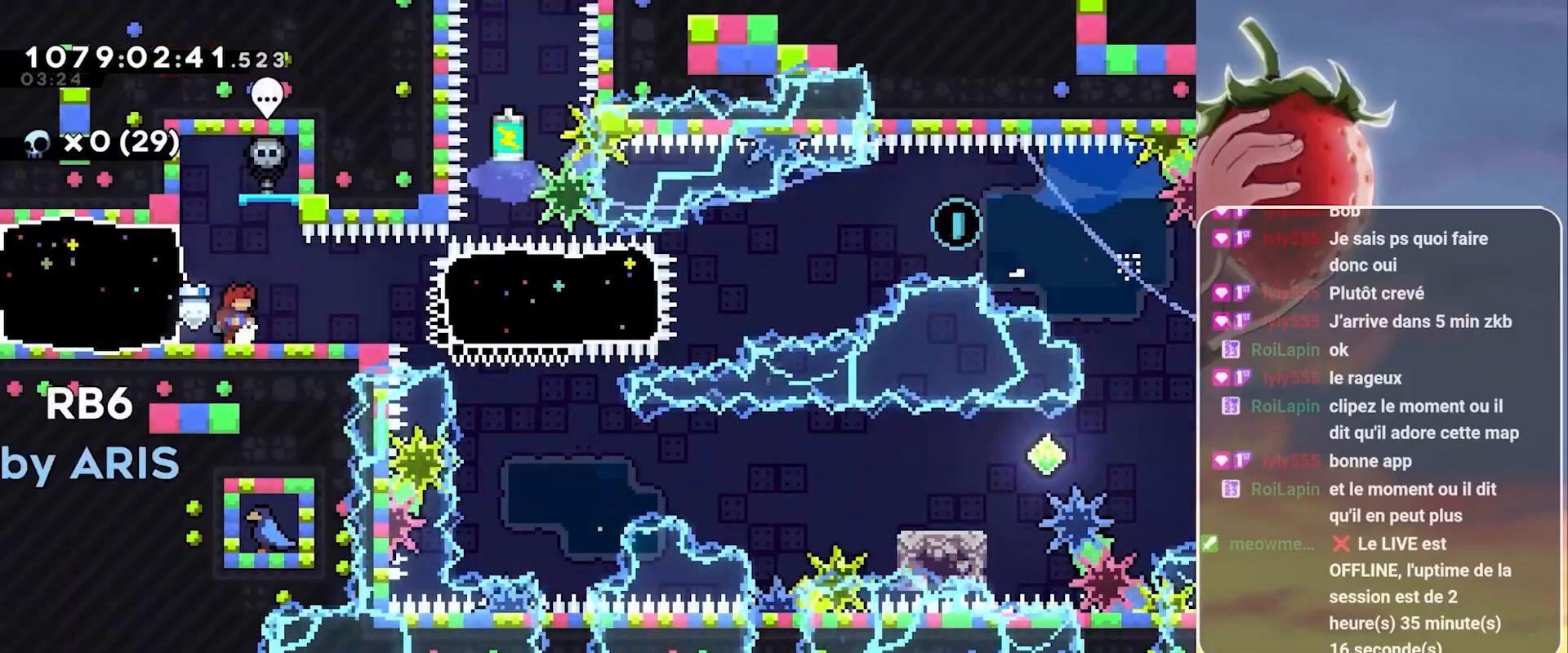
{"keys": ["dash", "right"], "events": [[133, "right", "down"], [417, "dash", "down"]]}
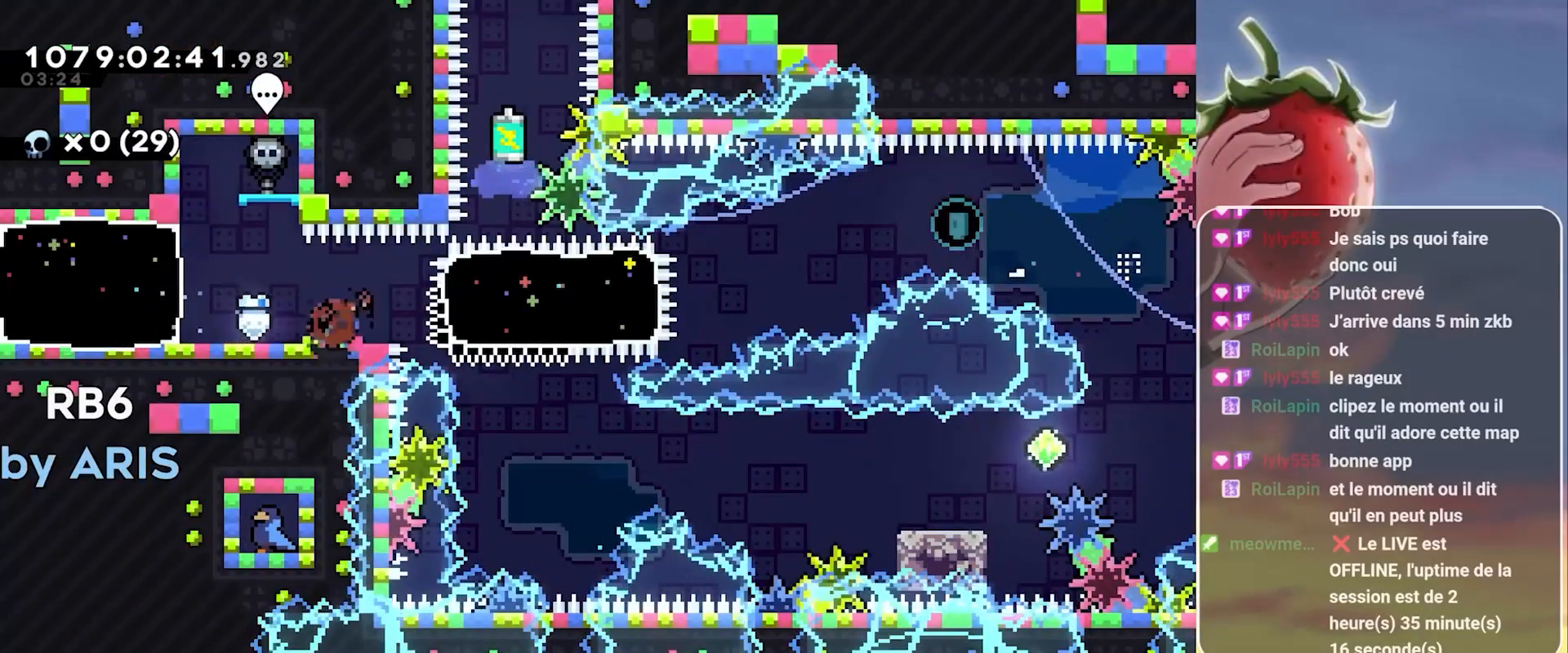
{"keys": ["jump", "right"], "events": [[100, "dash", "up"], [400, "jump", "down"]]}
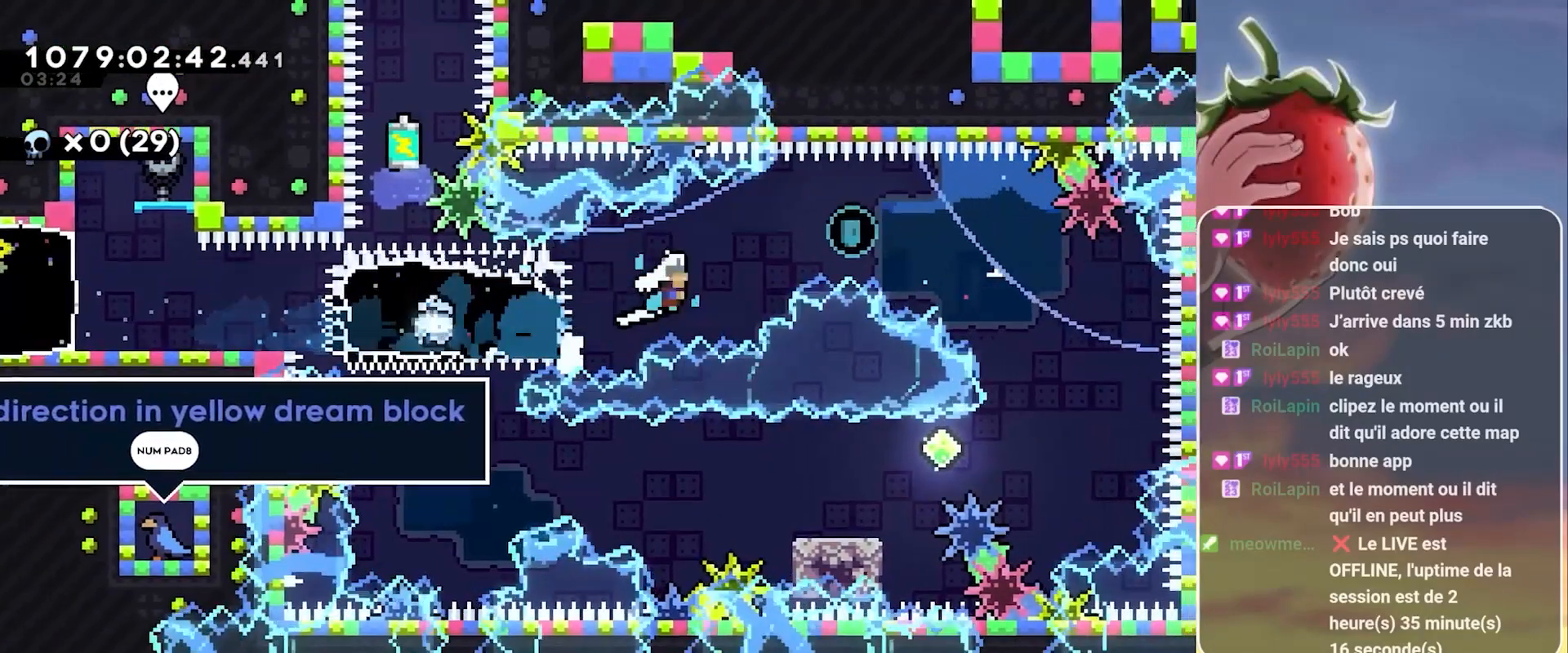
{"keys": ["right"], "events": [[500, "jump", "up"]]}
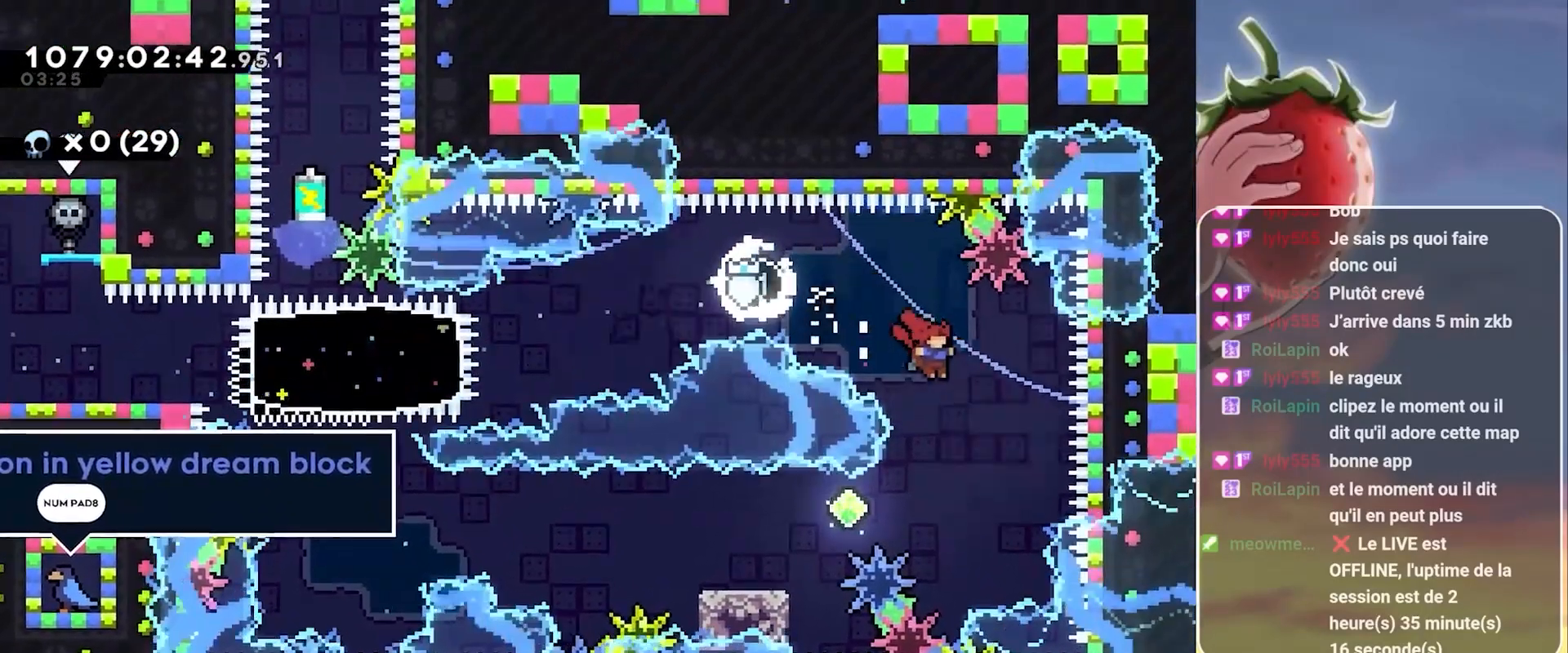
{"keys": ["left"], "events": [[133, "right", "up"], [233, "left", "down"], [283, "dash", "down"], [467, "dash", "up"]]}
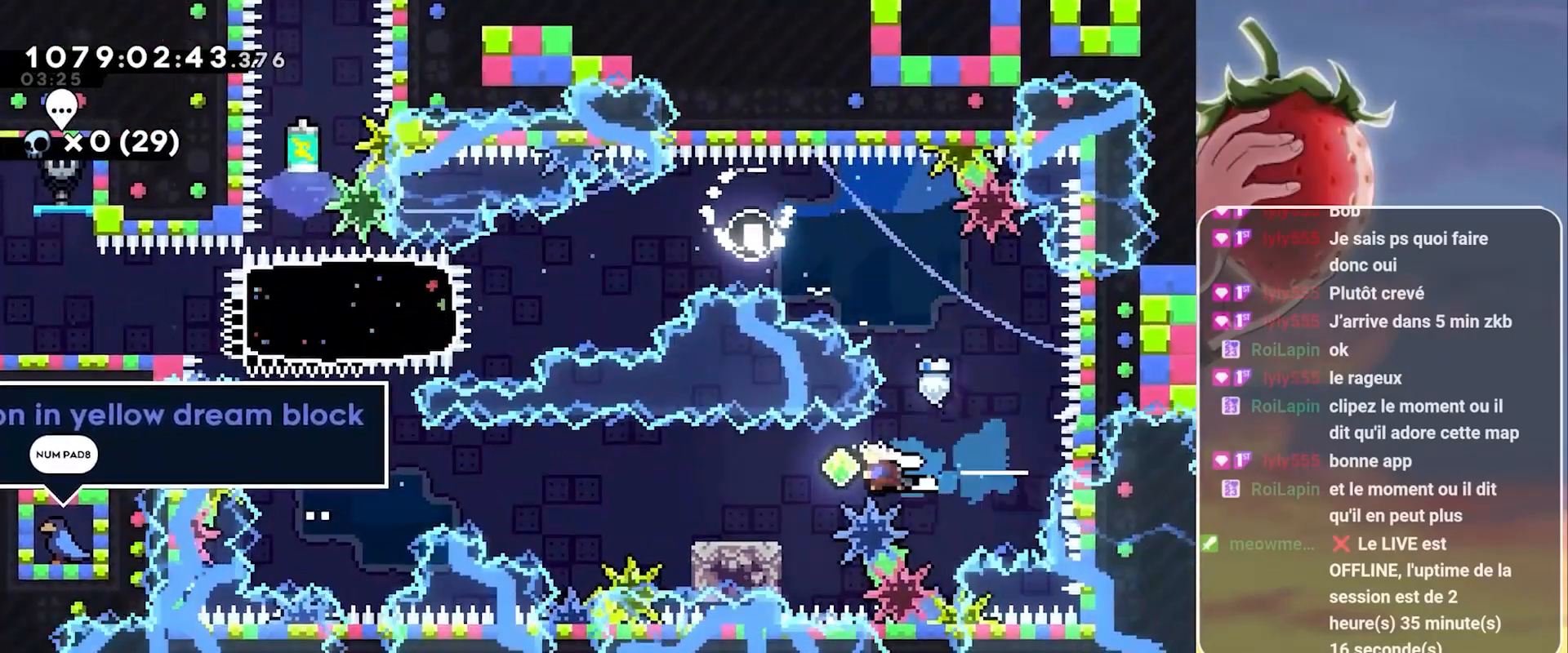
{"keys": ["jump", "left"], "events": [[150, "dash", "down"], [150, "down", "down"], [250, "dash", "up"], [250, "down", "up"], [333, "jump", "down"]]}
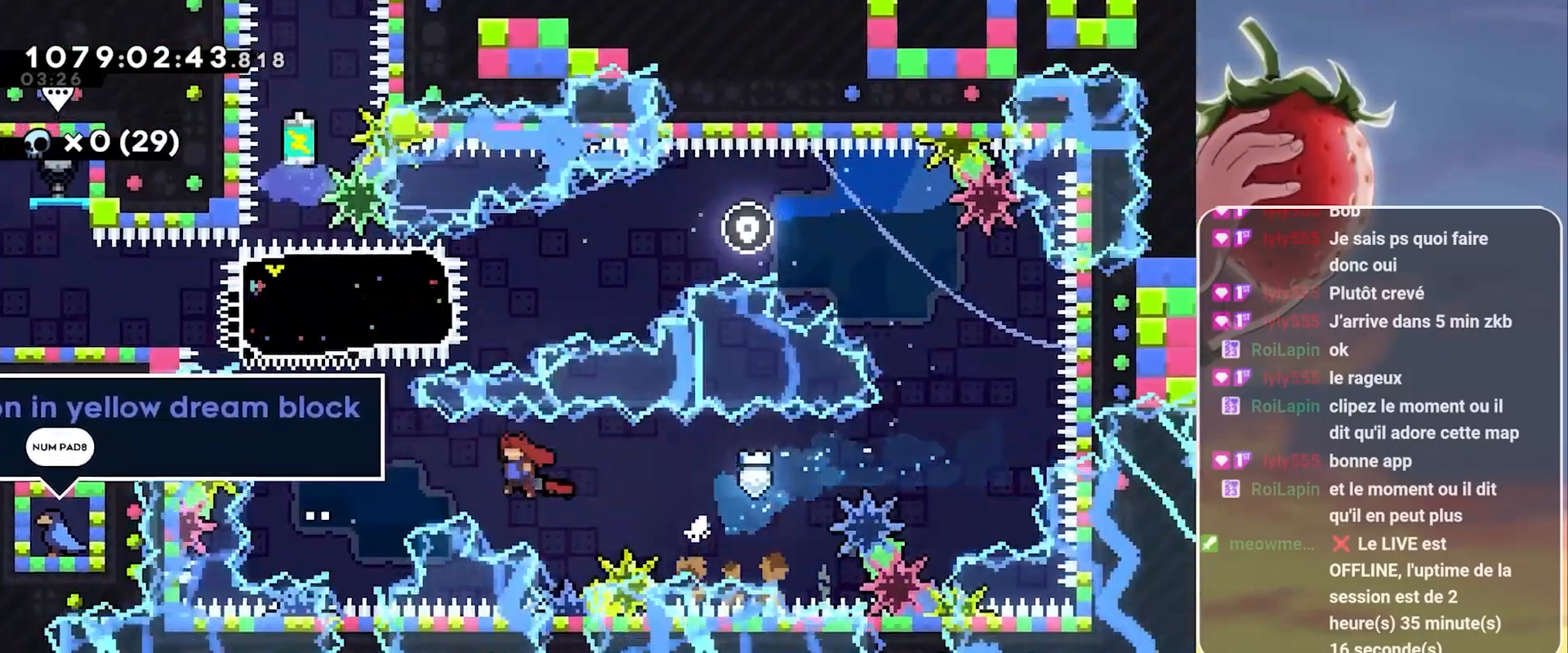
{"keys": ["grab", "up"], "events": [[217, "left", "up"], [267, "dash", "down"], [267, "up", "down"], [400, "dash", "up"], [400, "grab", "down"], [450, "jump", "up"]]}
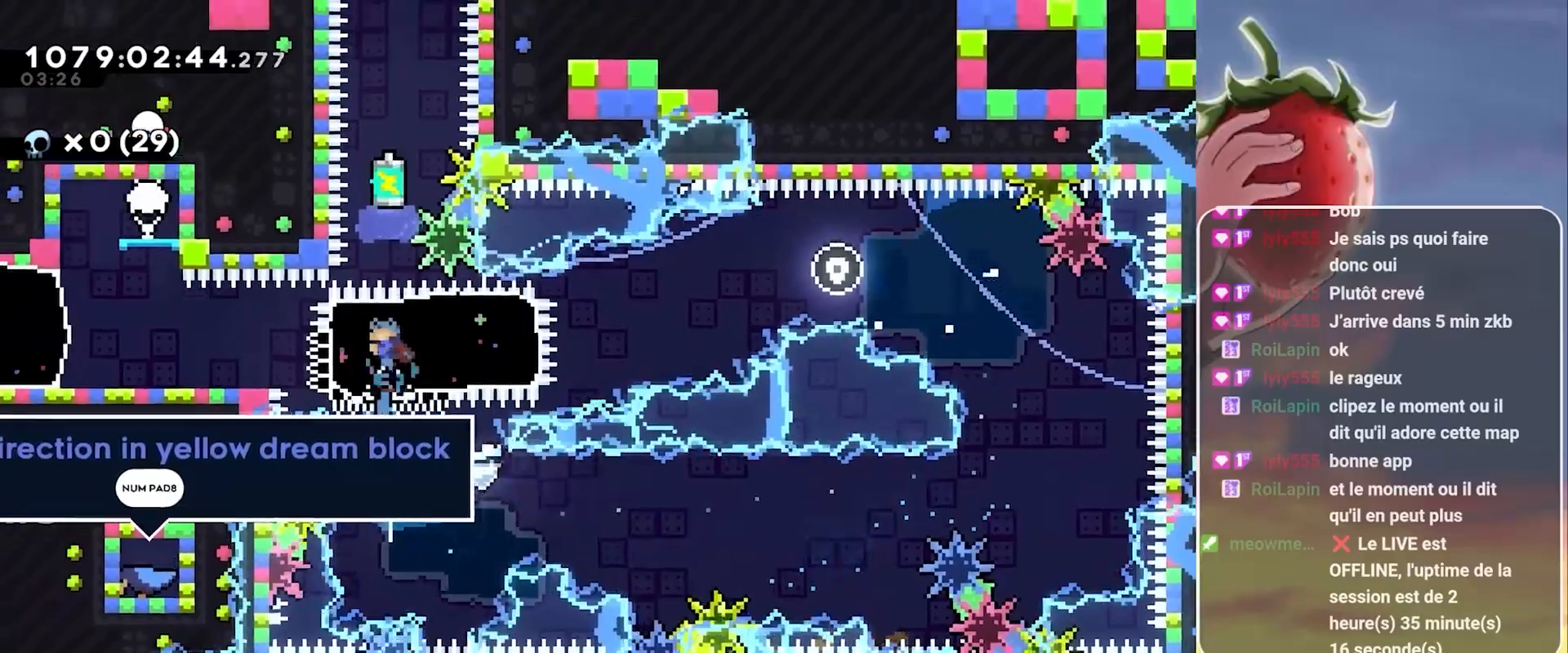
{"keys": ["grab"], "events": [[83, "up", "up"]]}
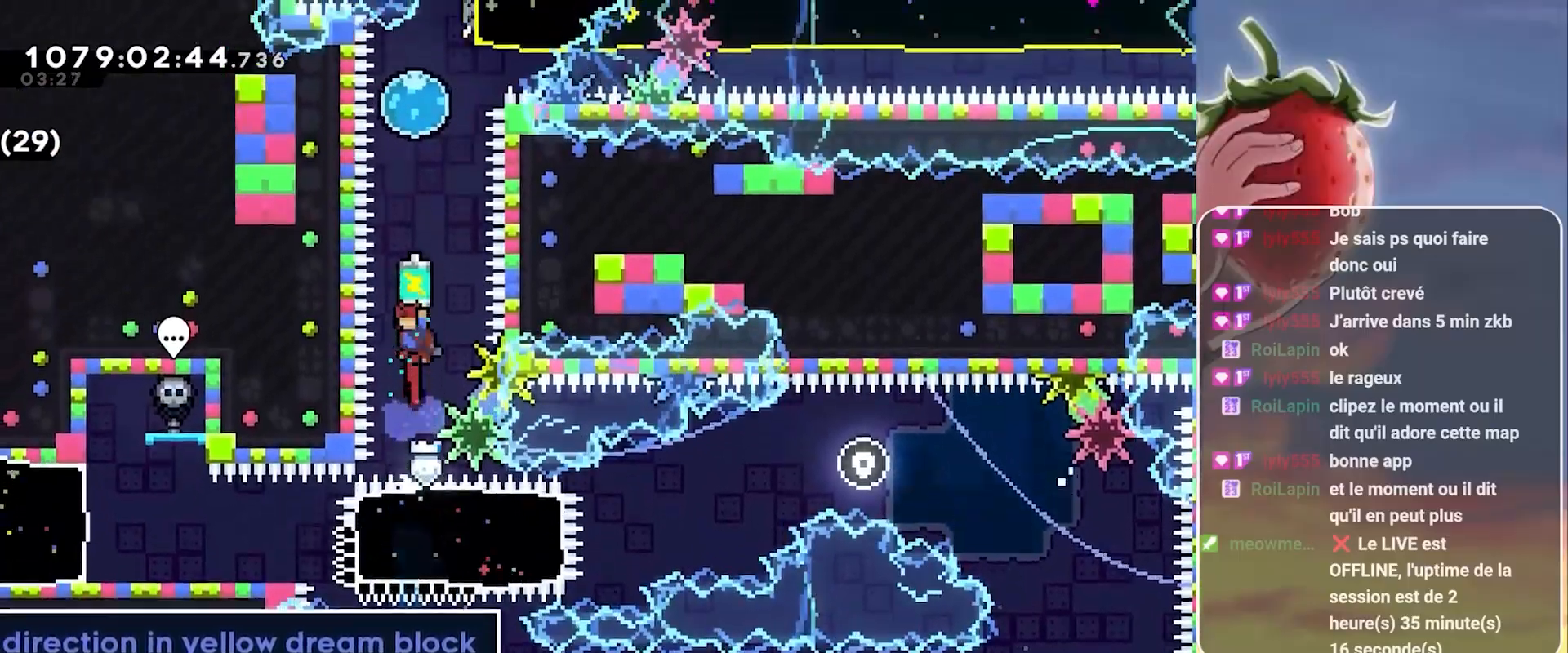
{"keys": ["grab", "up"], "events": [[100, "grab", "up"], [100, "up", "down"], [200, "dash", "down"], [333, "dash", "up"], [383, "grab", "down"]]}
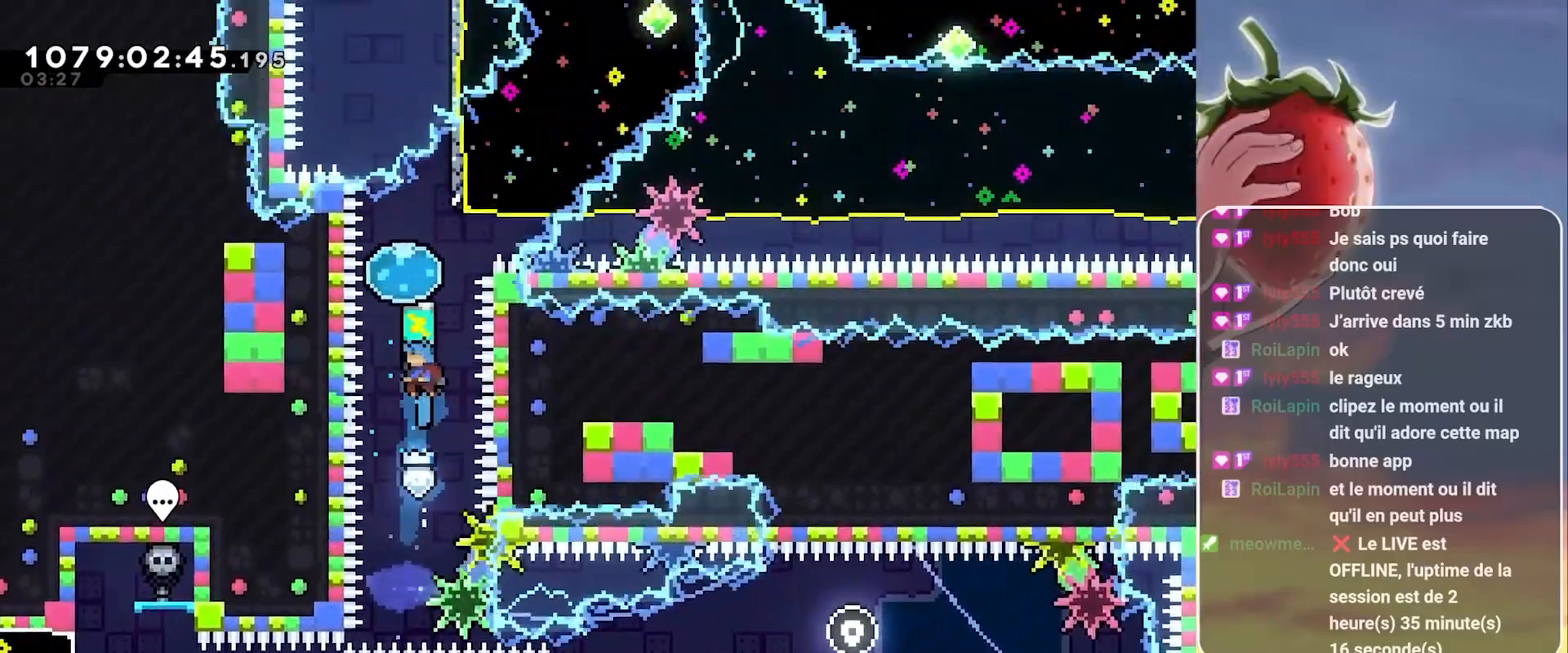
{"keys": ["grab", "right", "up"], "events": [[217, "dash", "down"], [217, "right", "down"], [350, "dash", "up"]]}
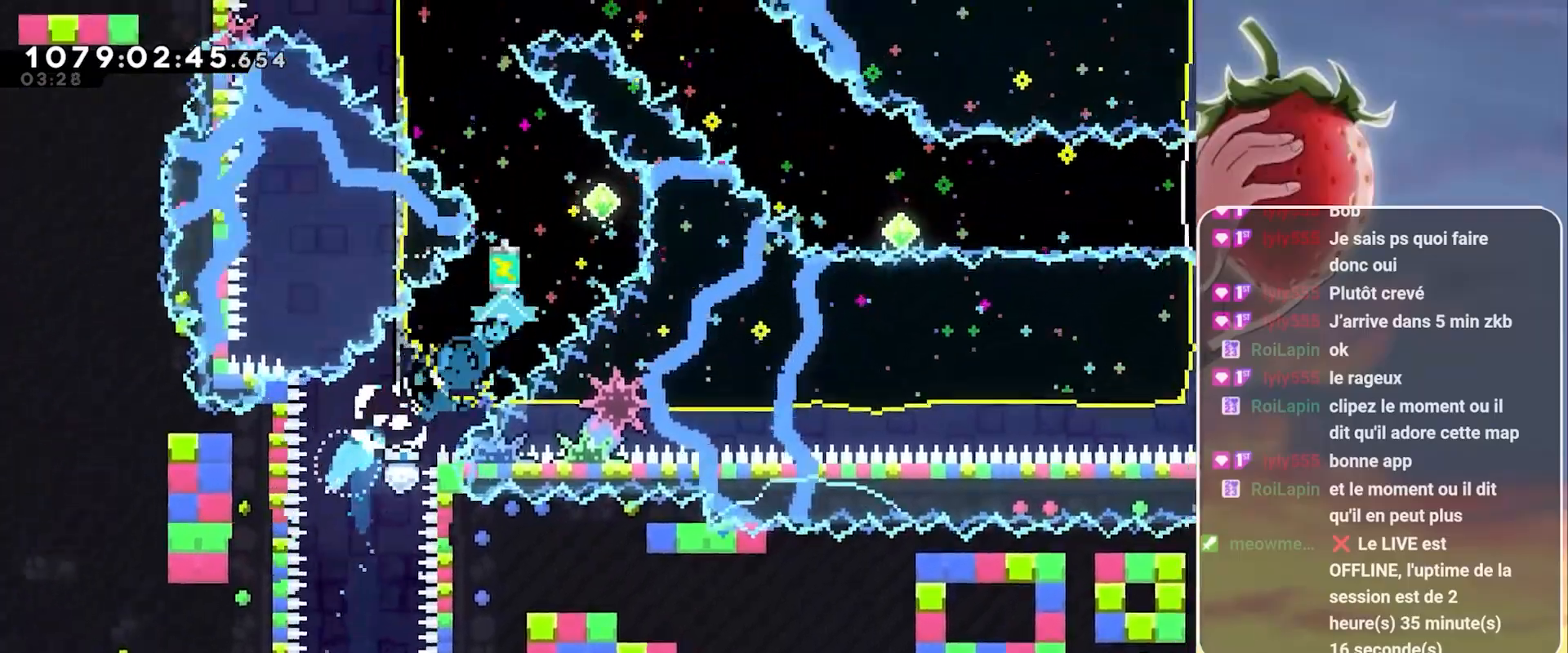
{"keys": ["grab", "left", "up"], "events": [[83, "right", "up"], [133, "up", "up"], [183, "dash", "down"], [183, "left", "down"], [183, "up", "down"], [317, "dash", "up"]]}
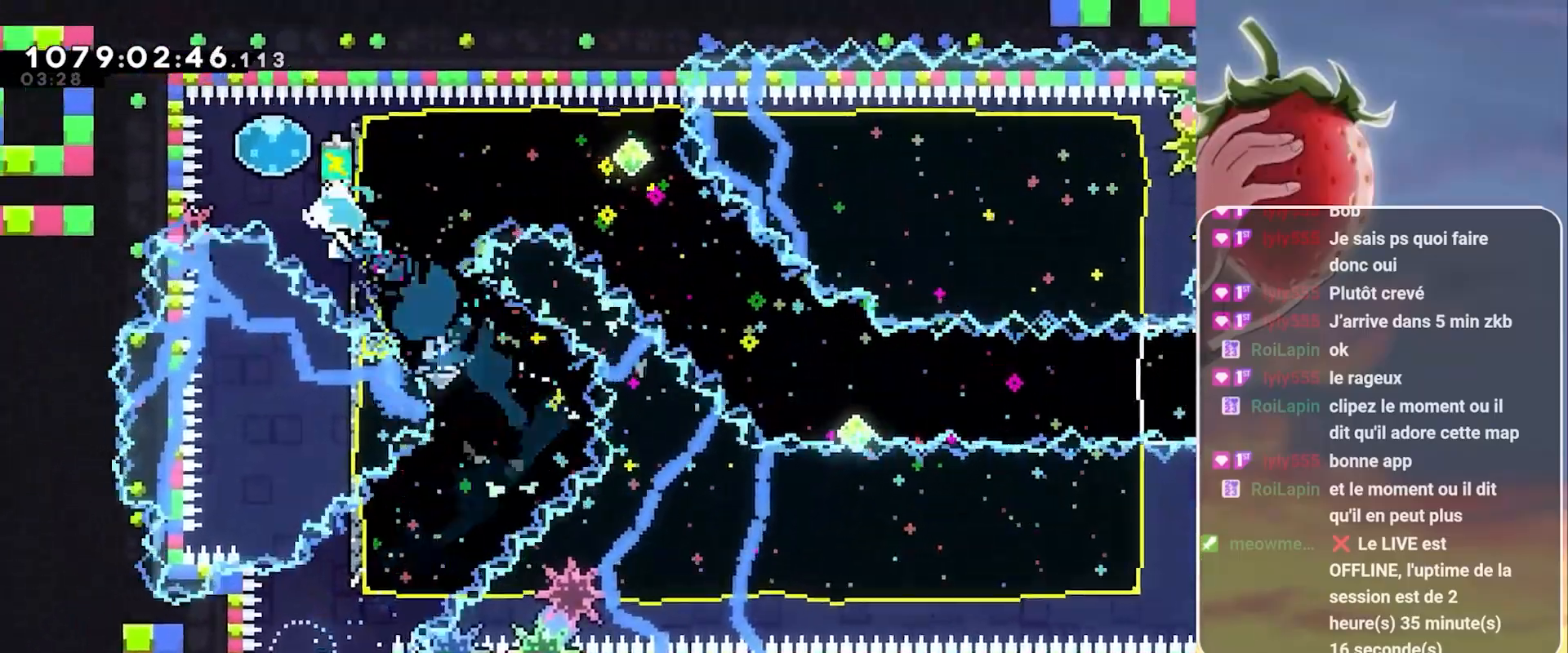
{"keys": ["grab", "right"], "events": [[17, "up", "up"], [50, "left", "up"], [150, "dash", "down"], [150, "right", "down"], [300, "dash", "up"]]}
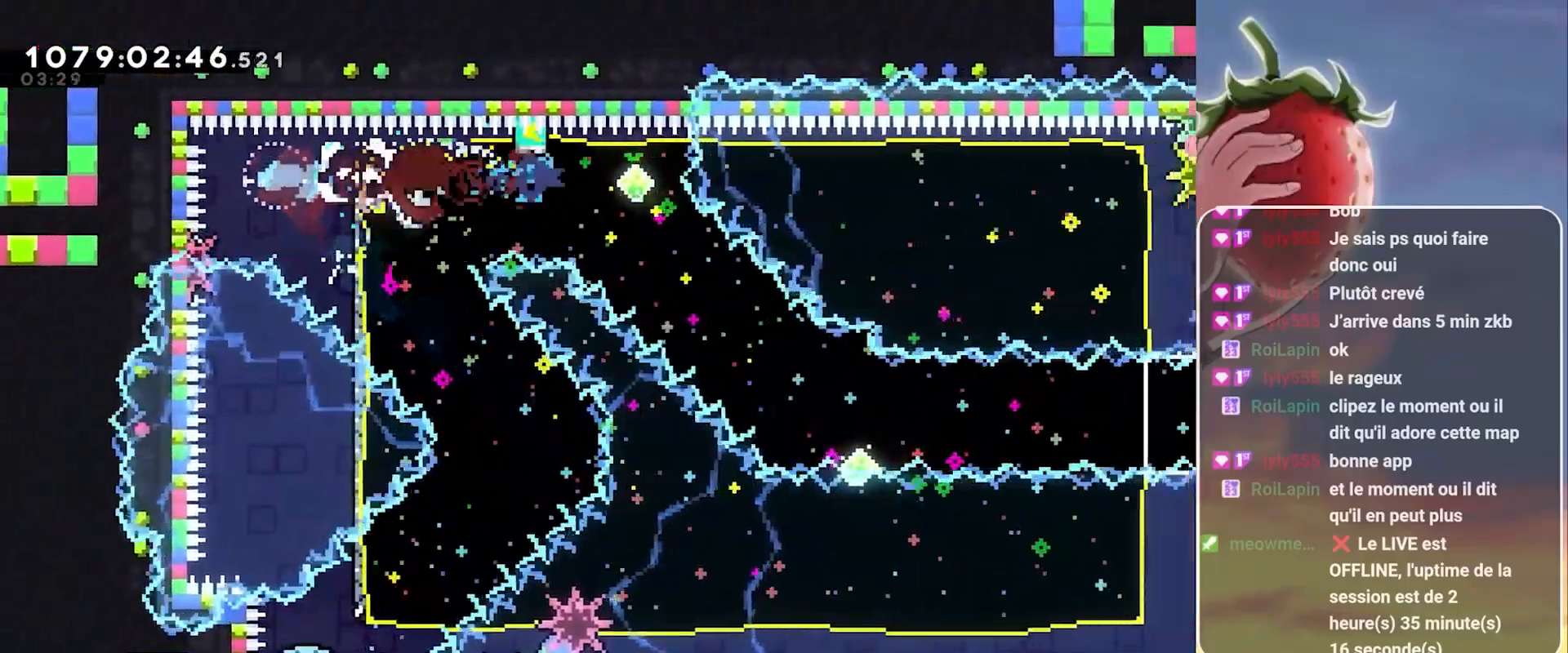
{"keys": ["grab", "right"], "events": [[117, "dash", "down"], [117, "down", "down"], [267, "dash", "up"], [317, "down", "up"]]}
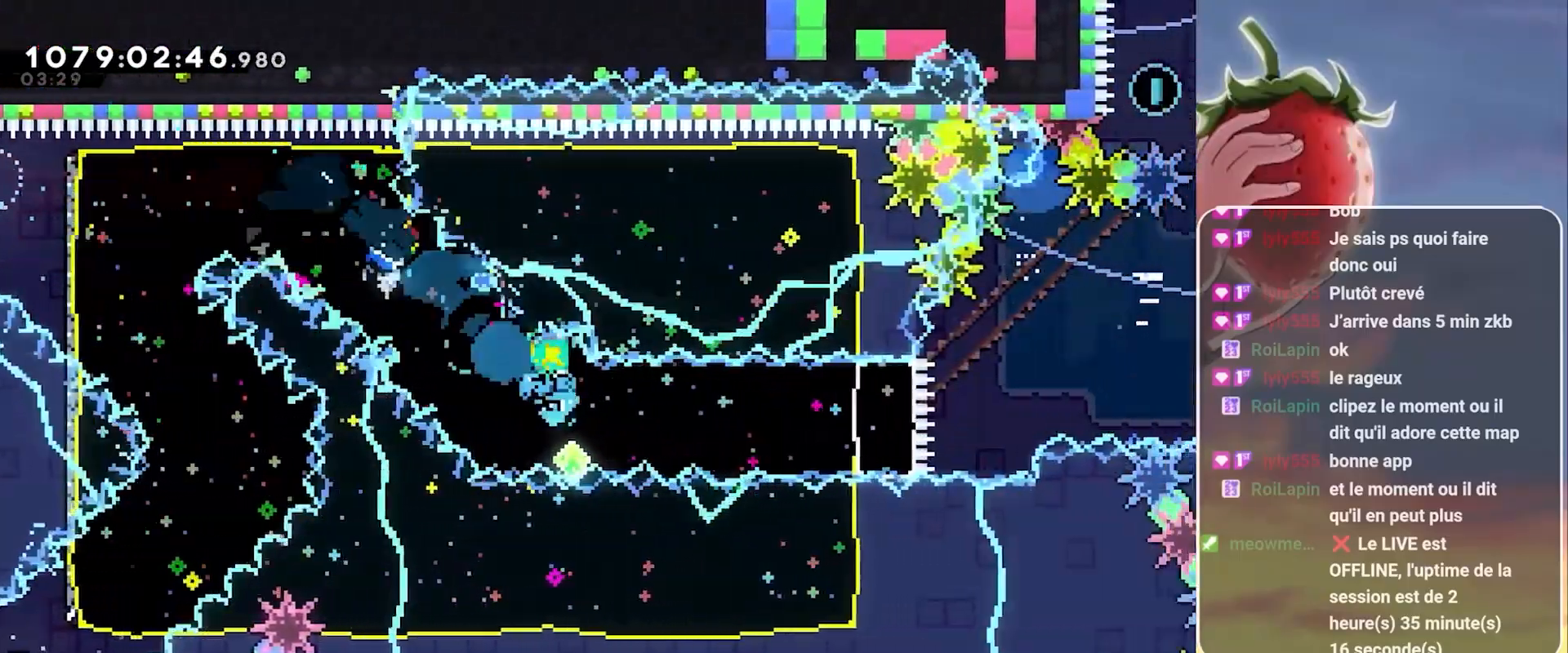
{"keys": ["grab", "jump", "right"], "events": [[33, "dash", "down"], [183, "dash", "up"], [467, "jump", "down"]]}
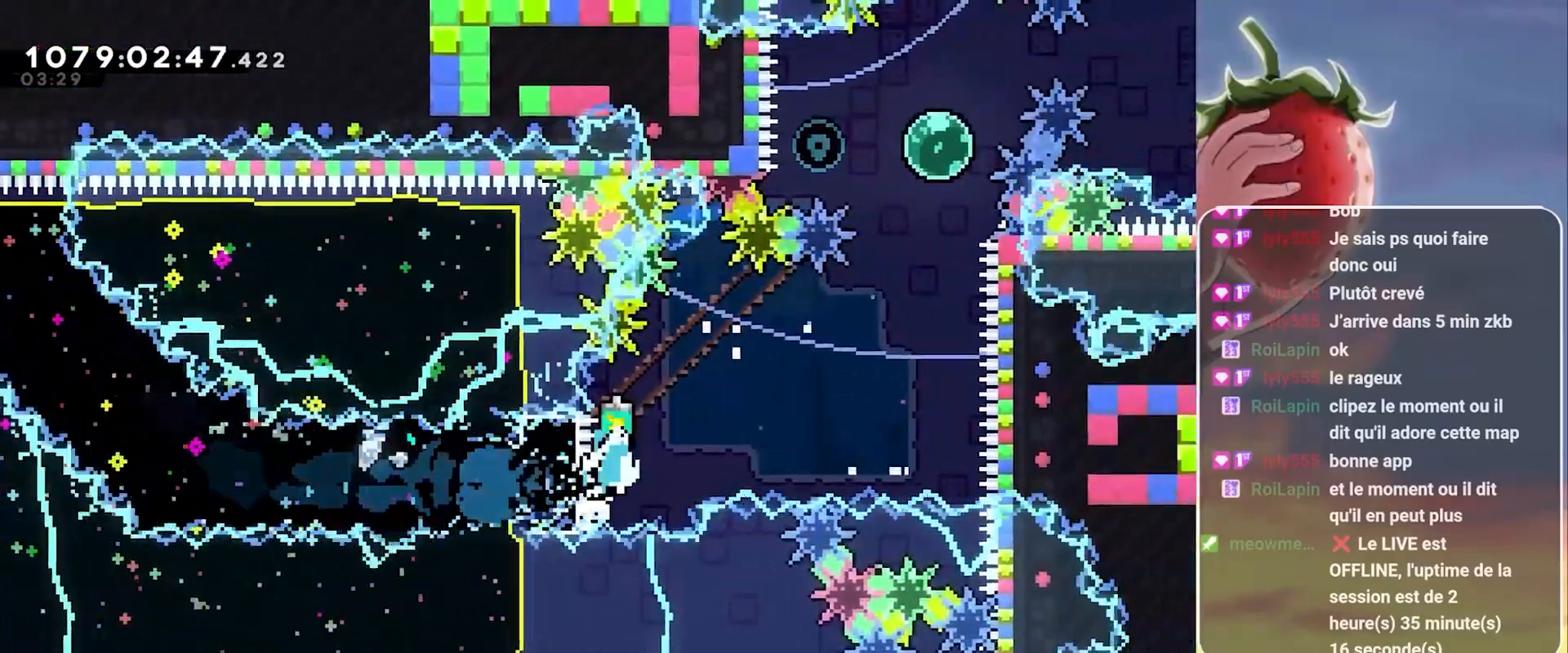
{"keys": ["dash", "jump", "up"], "events": [[433, "grab", "up"], [433, "up", "down"], [483, "dash", "down"], [483, "right", "up"]]}
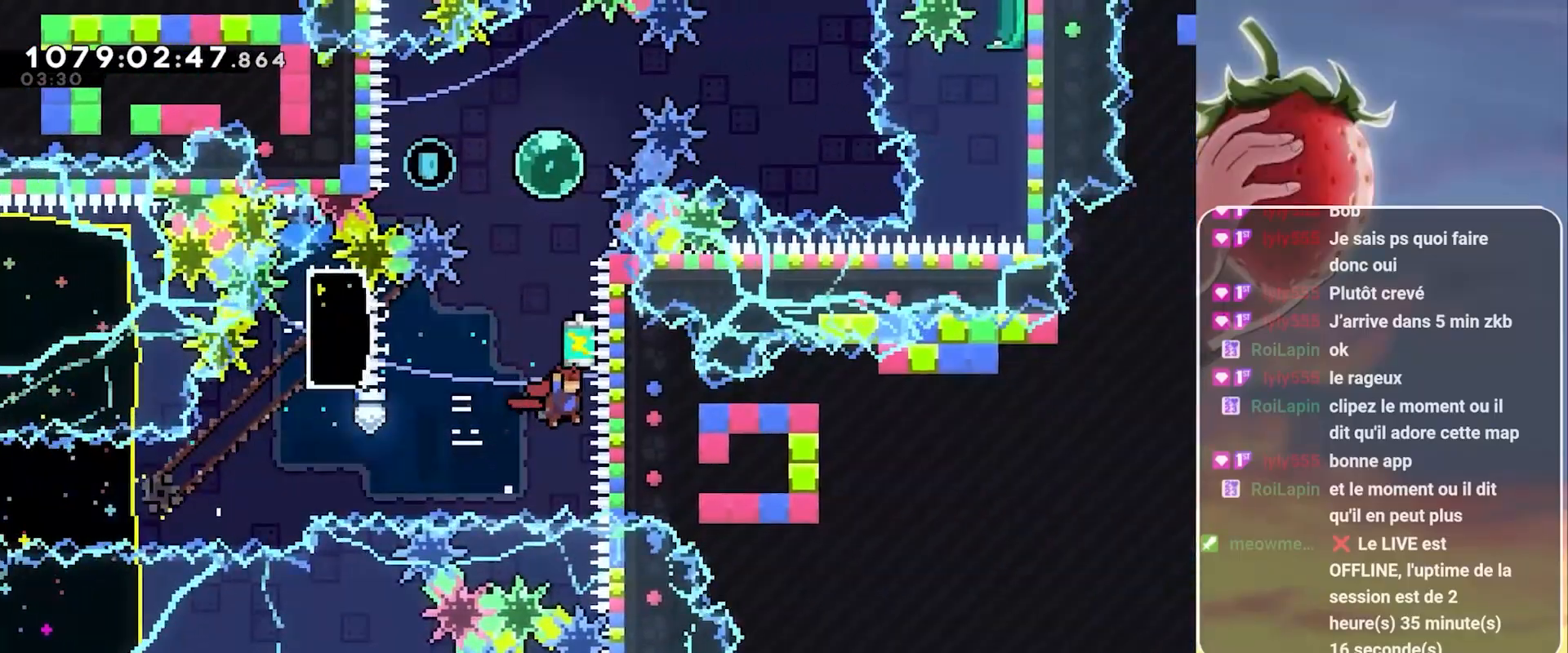
{"keys": ["grab", "left"], "events": [[67, "jump", "up"], [117, "dash", "up"], [167, "grab", "down"], [450, "up", "up"], [500, "left", "down"]]}
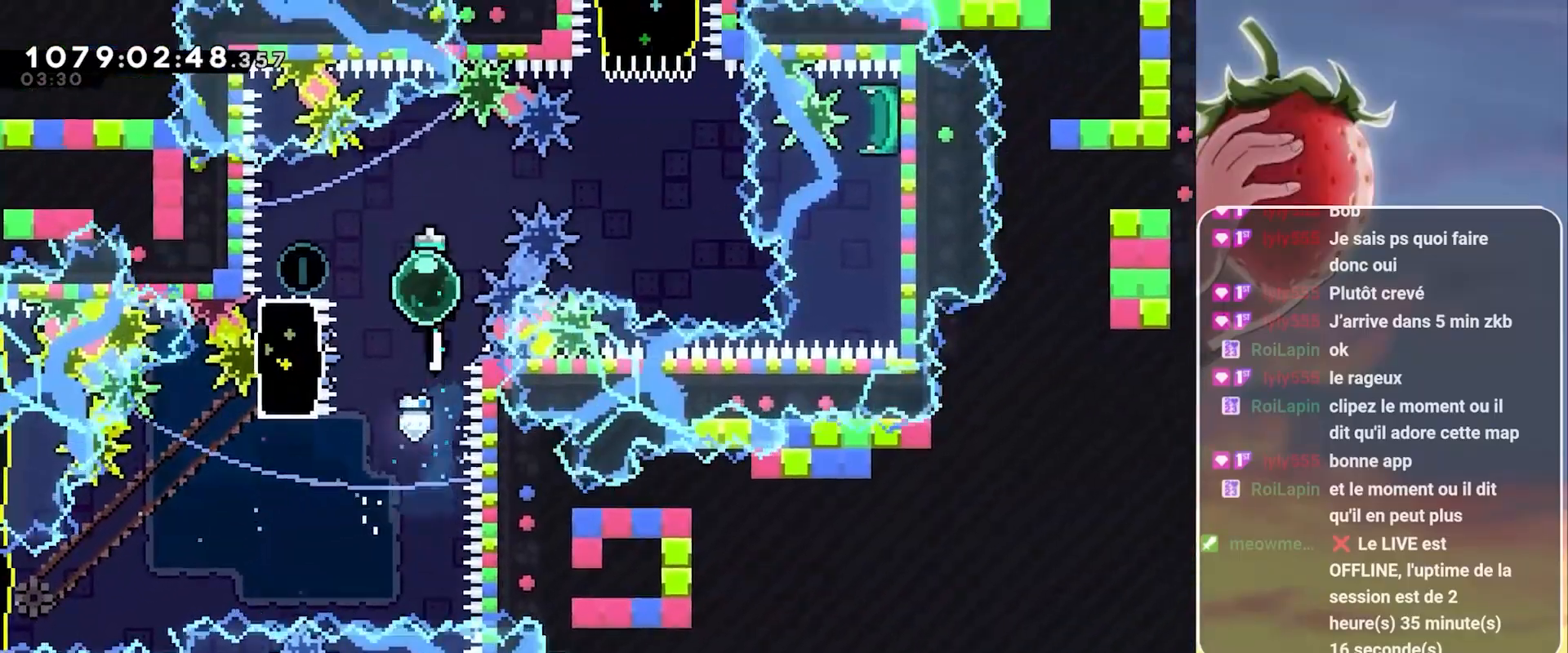
{"keys": ["grab", "jump", "right"], "events": [[83, "dash", "down"], [183, "dash", "up"], [183, "left", "up"], [233, "right", "down"], [267, "jump", "down"]]}
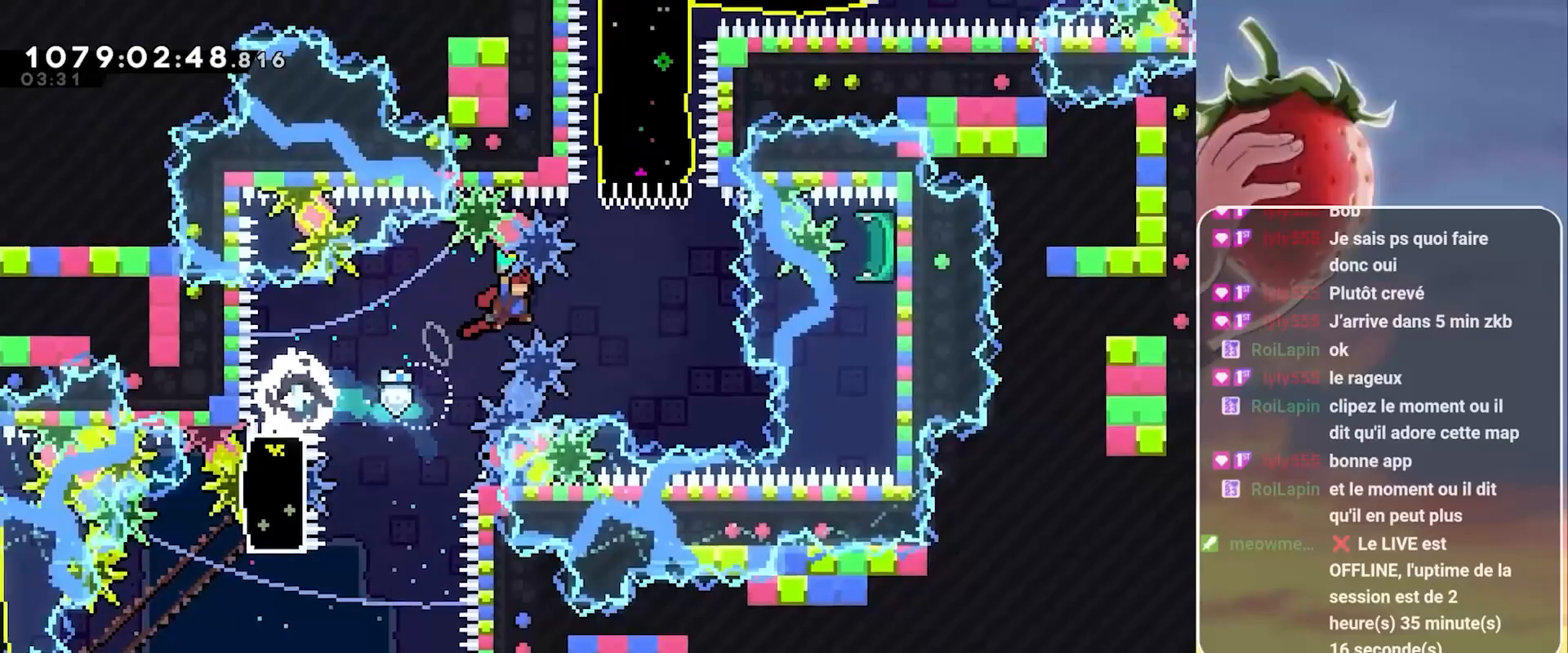
{"keys": ["up"], "events": [[200, "dash", "down"], [200, "grab", "up"], [200, "jump", "up"], [200, "right", "up"], [200, "up", "down"], [383, "dash", "up"]]}
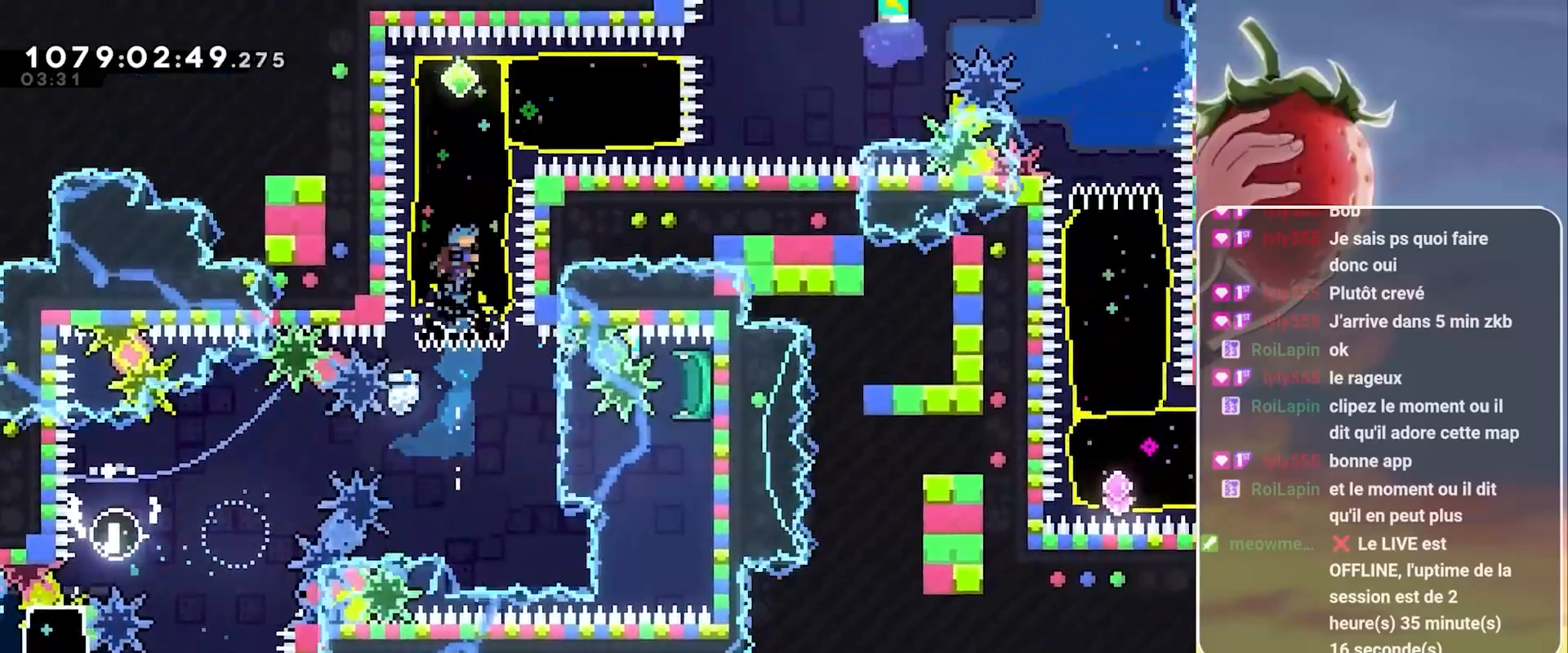
{"keys": ["jump", "right"], "events": [[17, "up", "up"], [217, "dash", "down"], [217, "right", "down"], [350, "dash", "up"], [500, "jump", "down"]]}
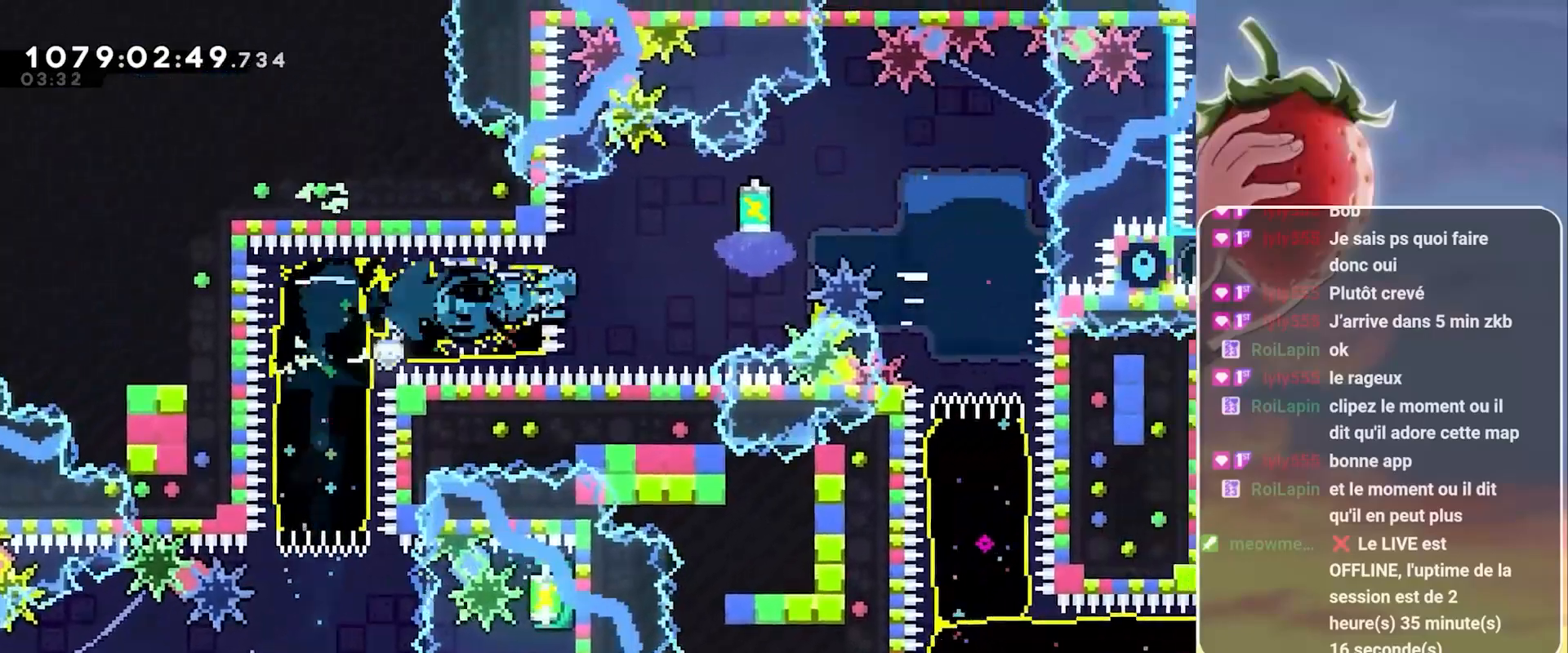
{"keys": ["grab", "jump", "right"], "events": [[83, "grab", "down"]]}
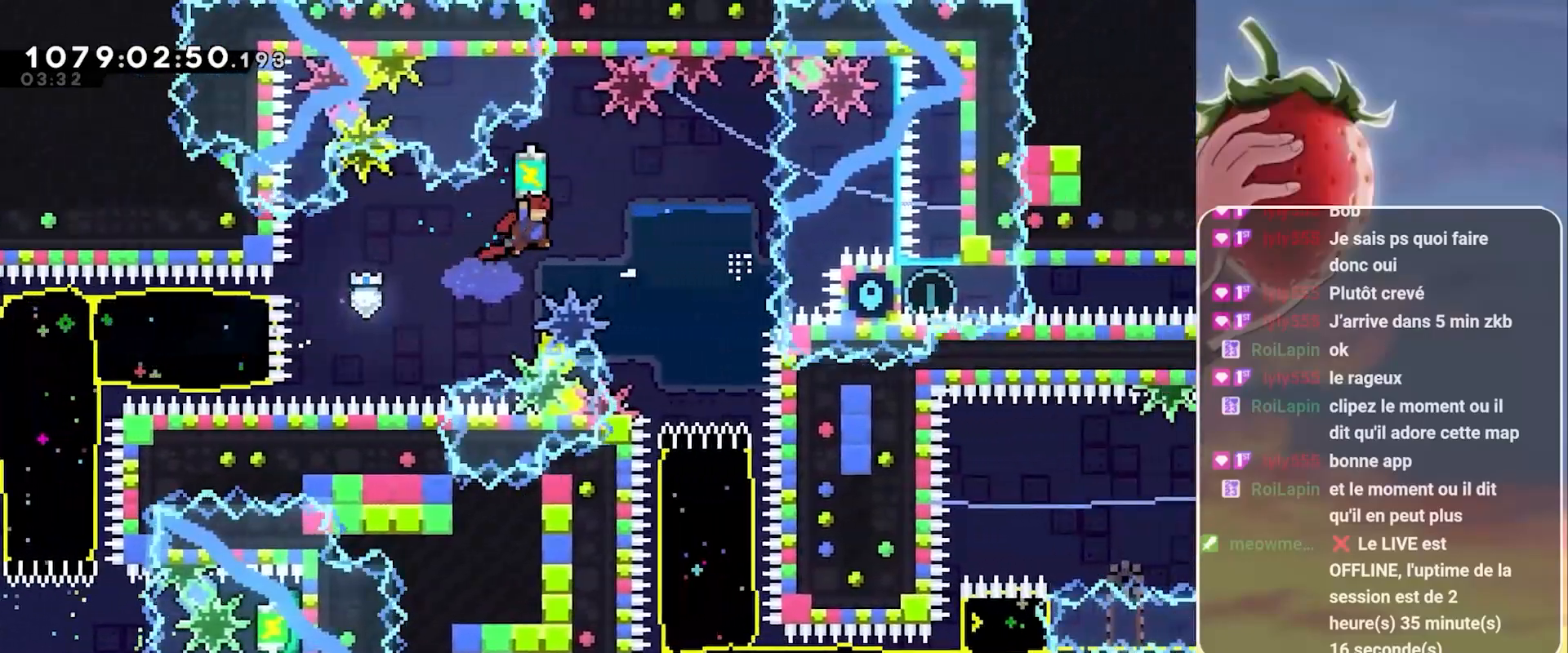
{"keys": ["down"], "events": [[150, "jump", "up"], [250, "grab", "up"], [250, "right", "up"], [300, "dash", "down"], [333, "down", "down"], [483, "dash", "up"]]}
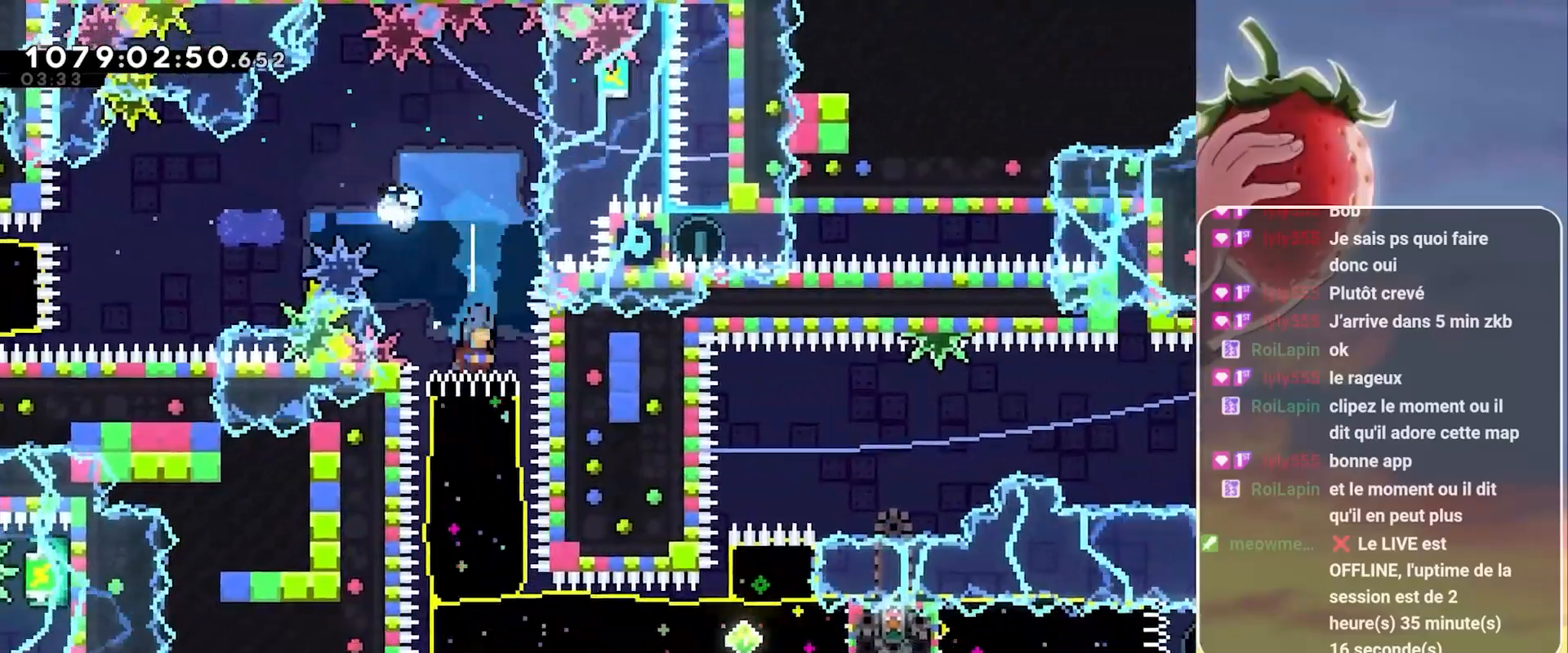
{"keys": ["dash", "right"], "events": [[67, "down", "up"], [400, "dash", "down"], [400, "right", "down"]]}
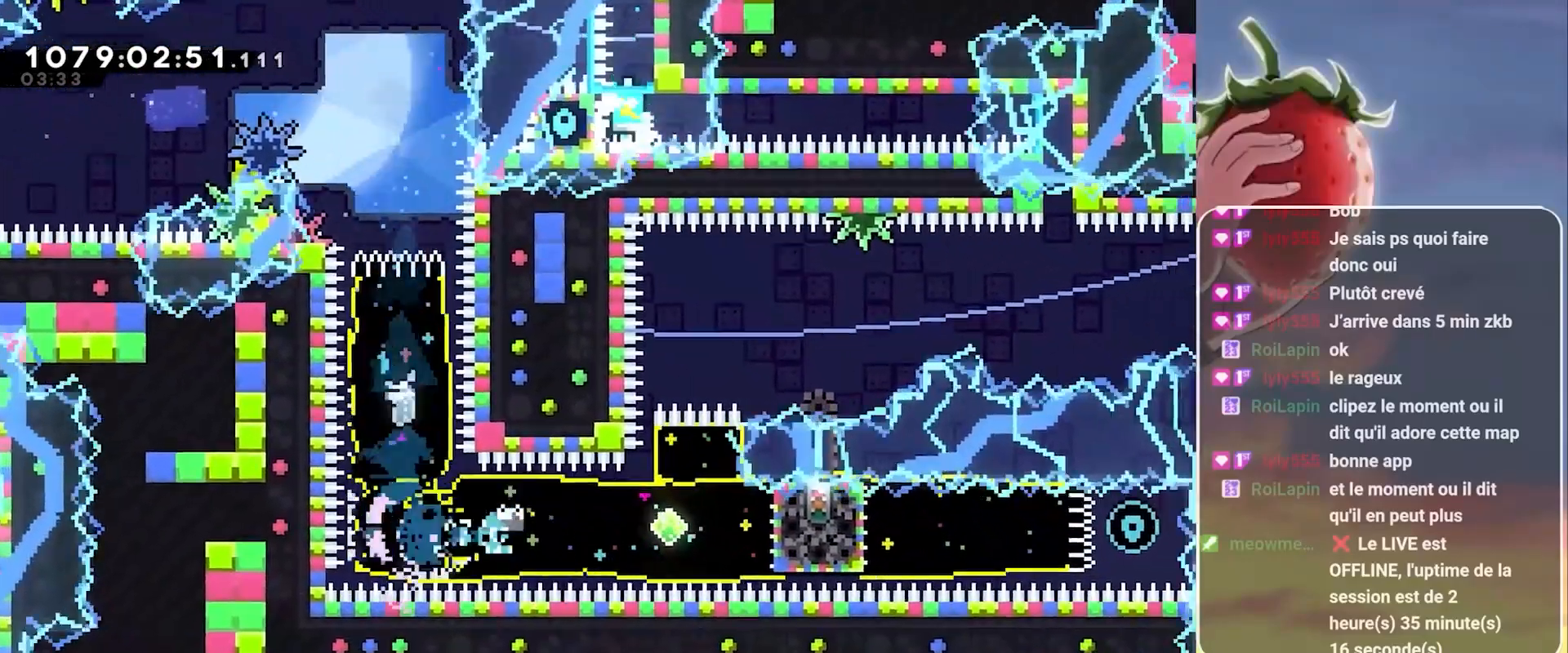
{"keys": ["right"], "events": [[33, "dash", "up"]]}
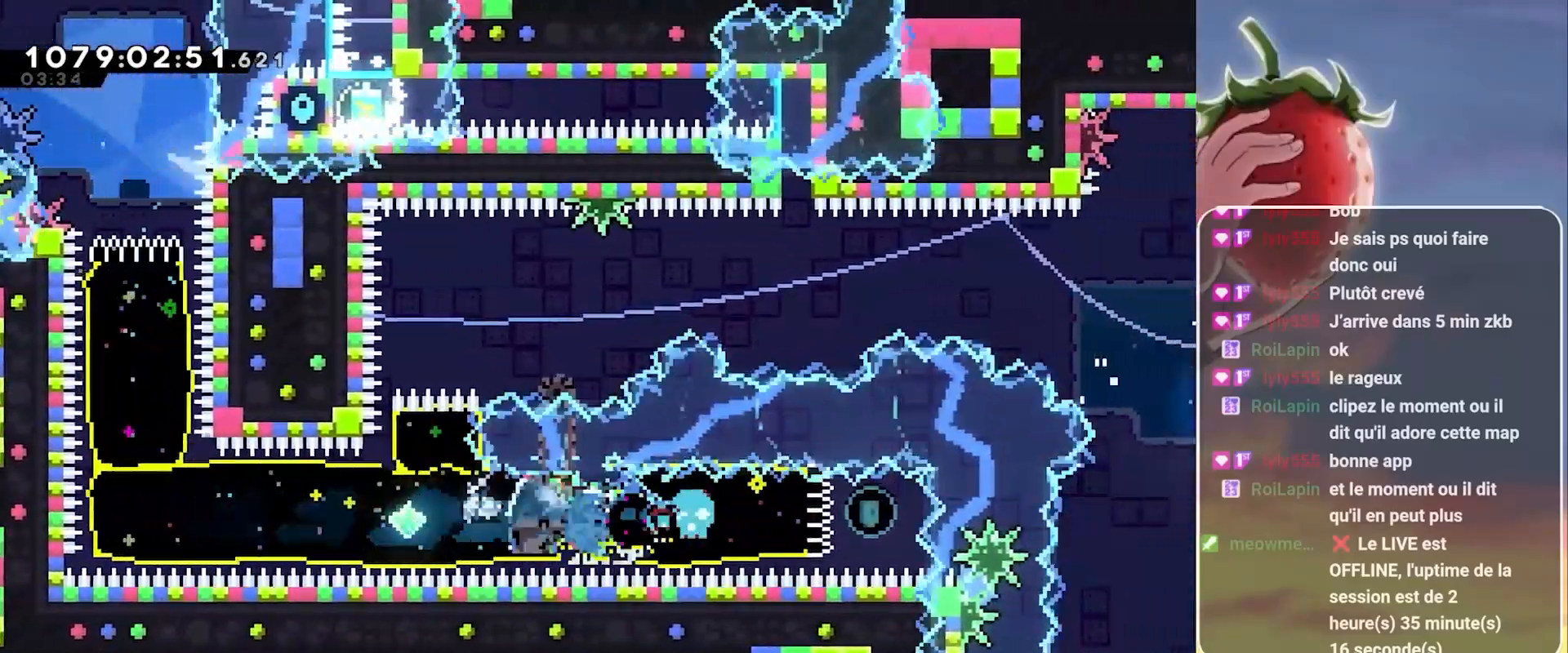
{"keys": ["left"], "events": [[100, "right", "up"], [200, "dash", "down"], [200, "left", "down"], [383, "dash", "up"]]}
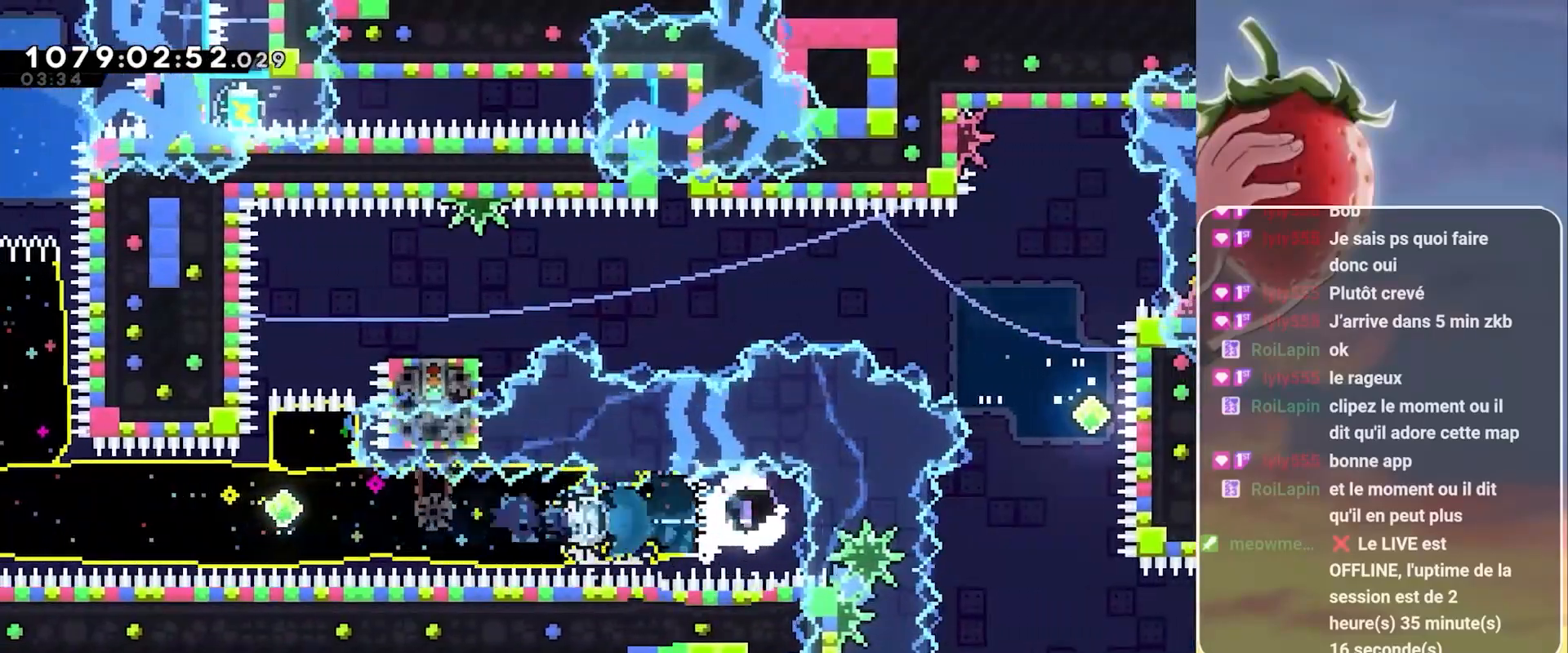
{"keys": ["right"], "events": [[17, "left", "up"], [250, "dash", "down"], [250, "up", "down"], [400, "dash", "up"], [450, "up", "up"], [500, "right", "down"]]}
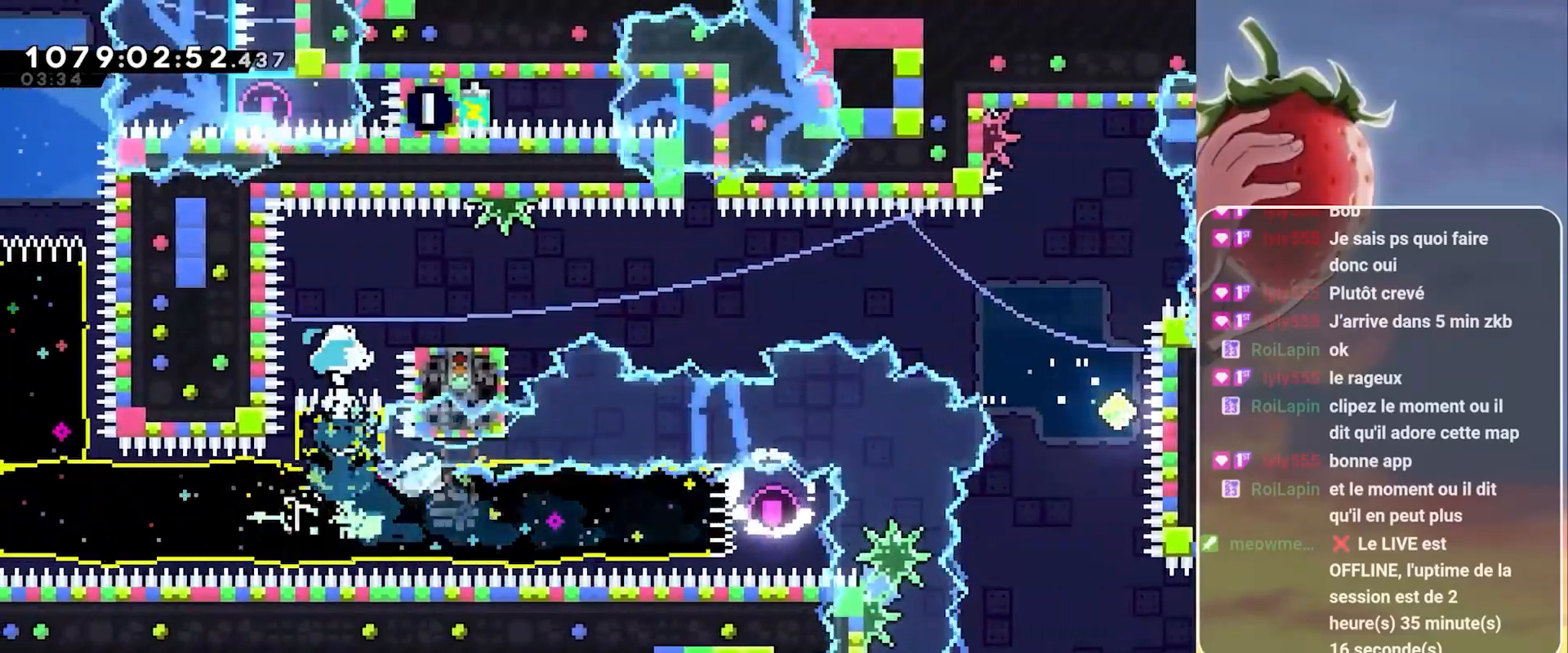
{"keys": ["grab", "jump", "right"], "events": [[183, "right", "up"], [283, "dash", "down"], [283, "down", "down"], [283, "grab", "down"], [283, "right", "down"], [367, "dash", "up"], [467, "down", "up"], [467, "jump", "down"]]}